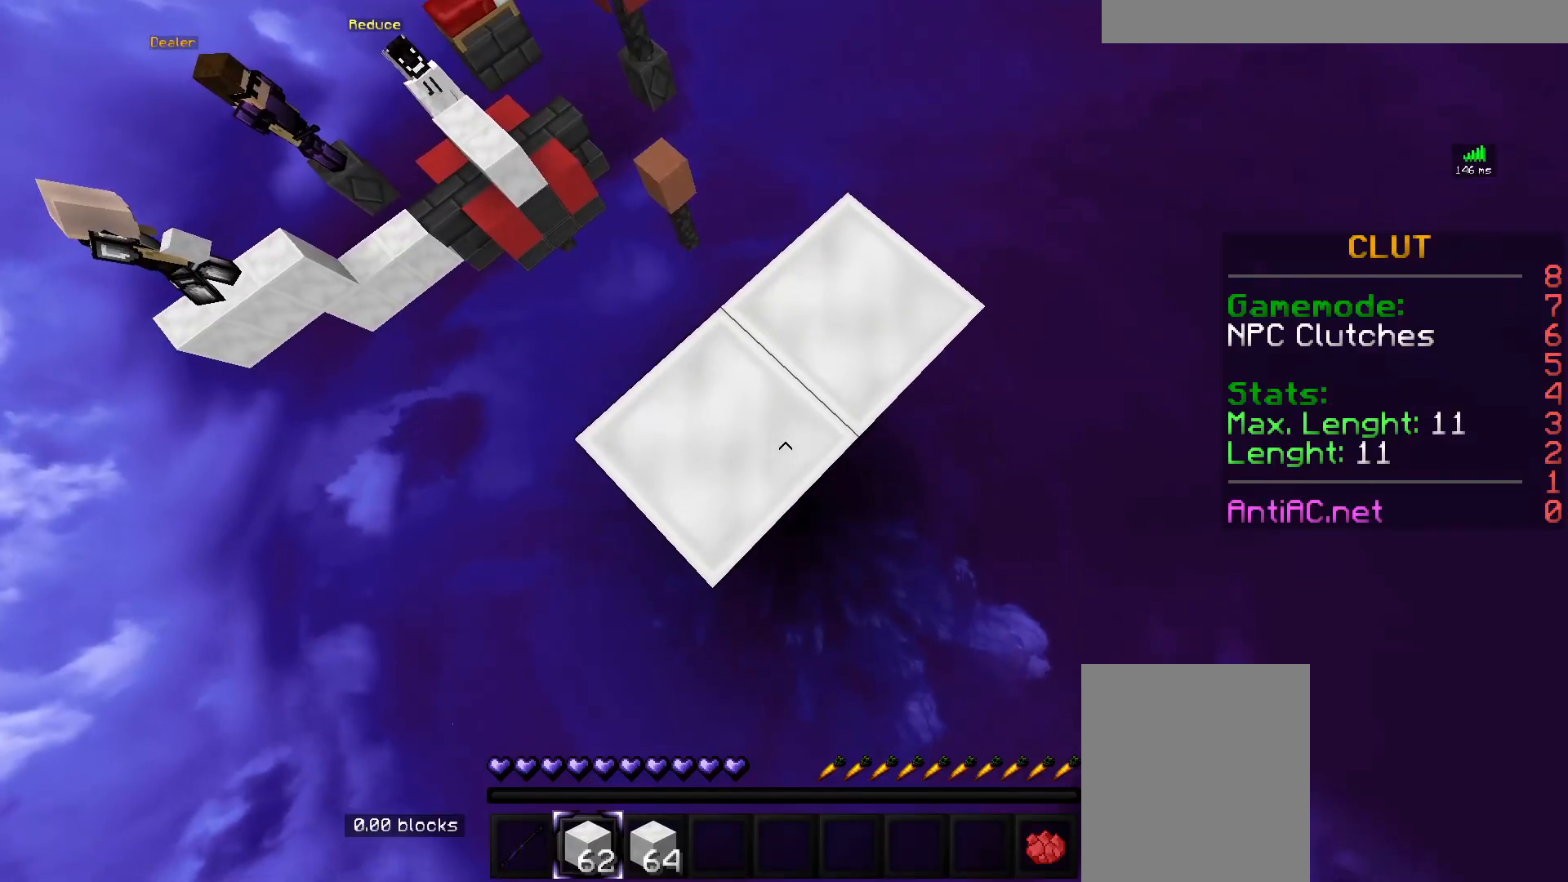
Gameplay with keyboard and mouse; each line is a JSON object with the keys and mouse buttons held at the frame after it. "events" lists presses ("down") and releases ("up") of "a", "d", "s", "space", "w", "mouse_left" and "mouse_right" between this image and that frame as [ms after this image, input, new state], when the widget could be followed in between. "mouse_left", "mouse_right" = the "left", "right" buttons of the "mouse" list. No other keys are recorded. Fast repeated clicks can show as one long hold. Mouse movement is not recorded.
{"keys": ["s"], "mouse": ["right"], "events": []}
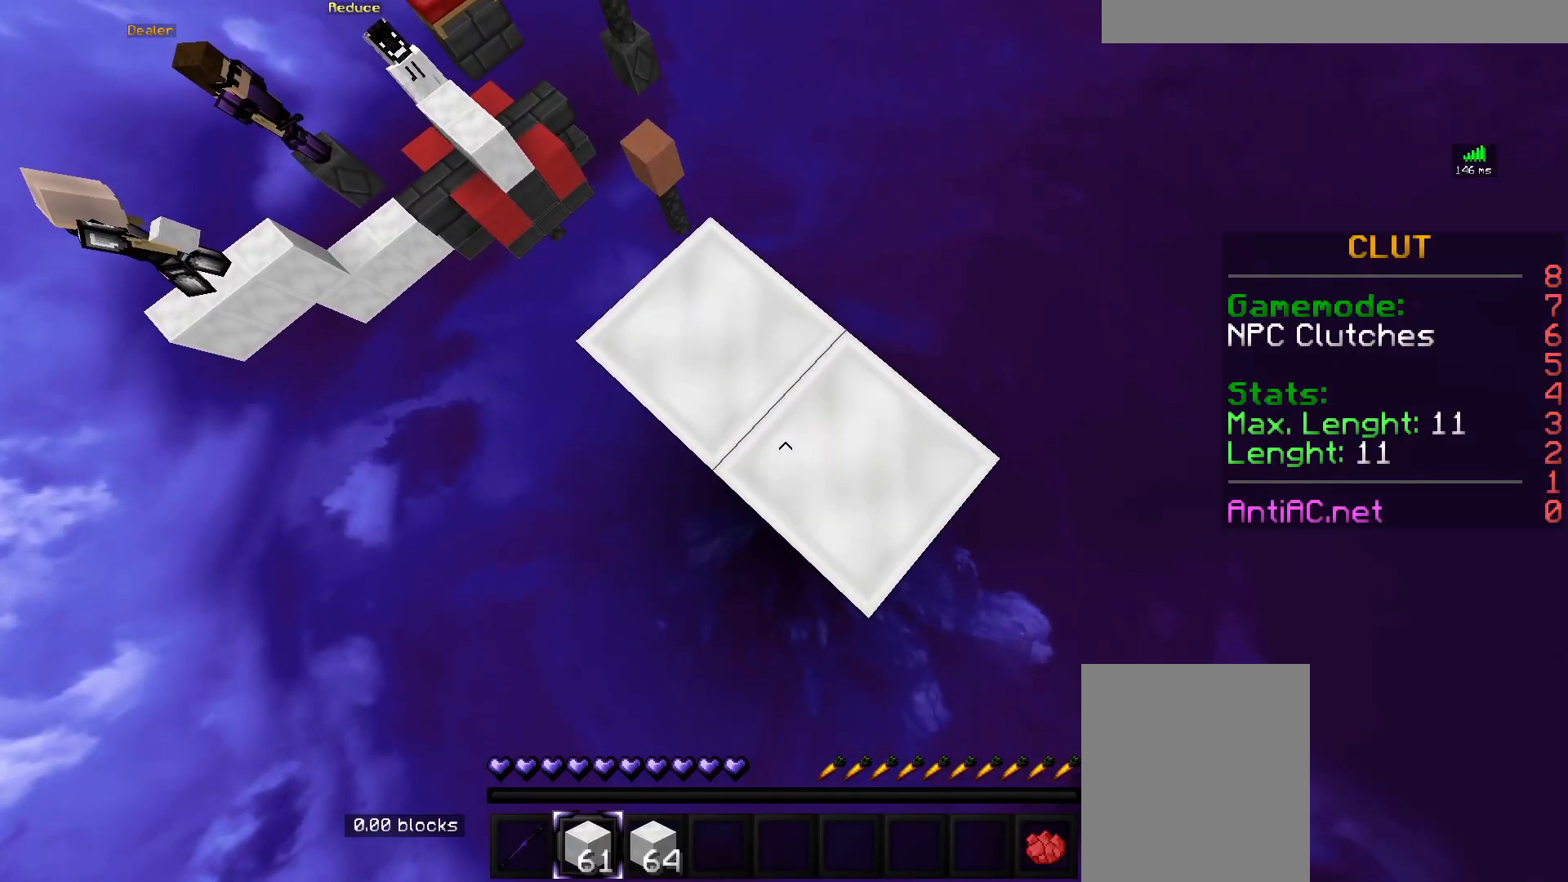
{"keys": ["s", "space"], "mouse": ["right"], "events": [[317, "space", "down"]]}
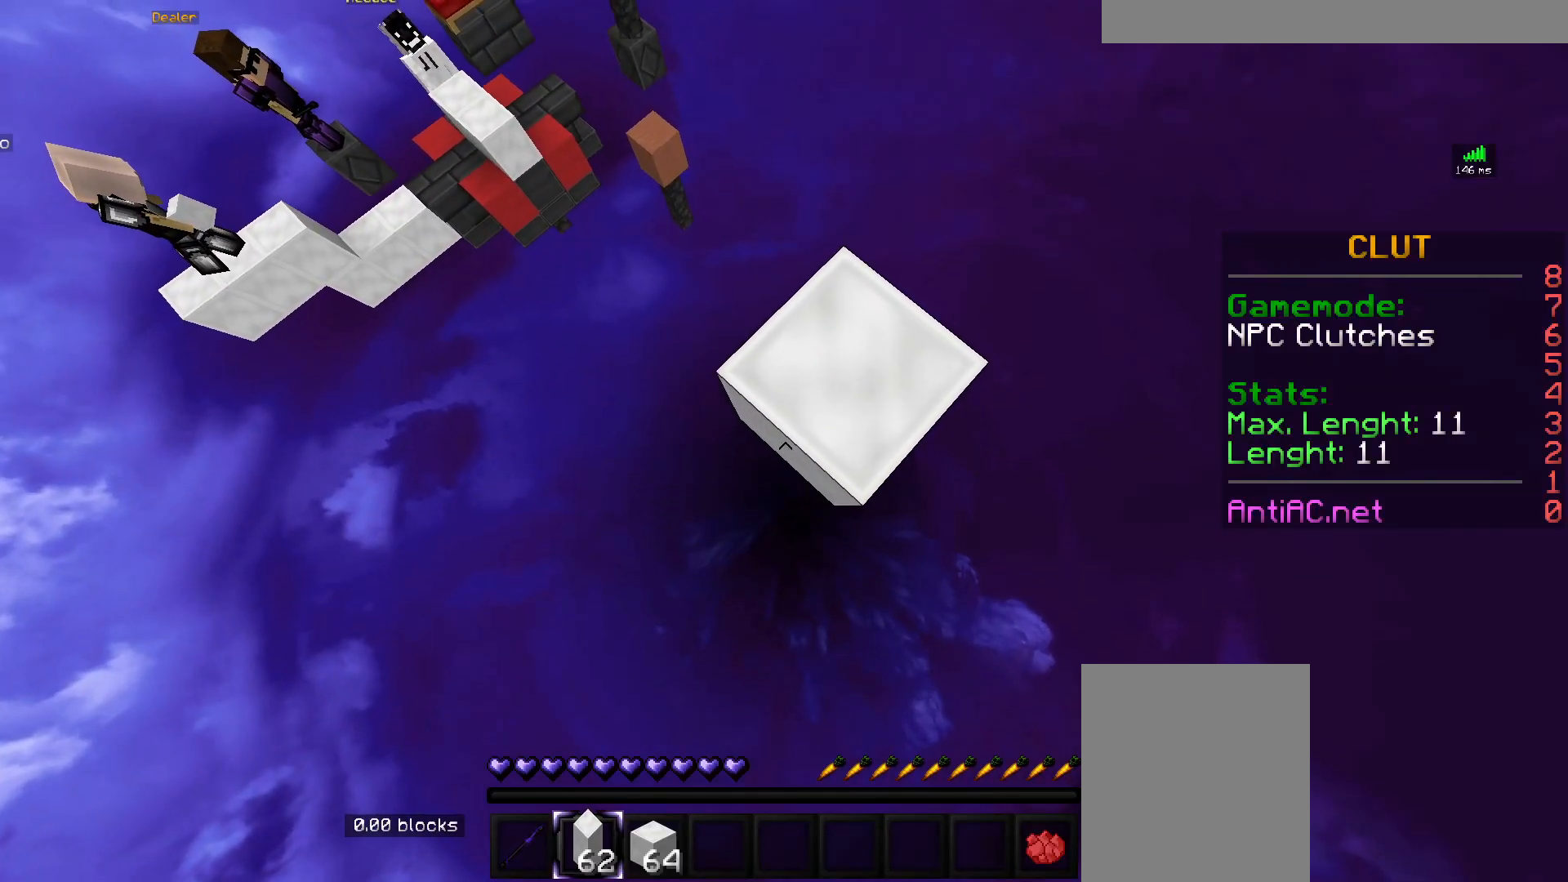
{"keys": ["d", "s", "space"], "mouse": [], "events": [[300, "d", "down"], [400, "mouse_right", "up"]]}
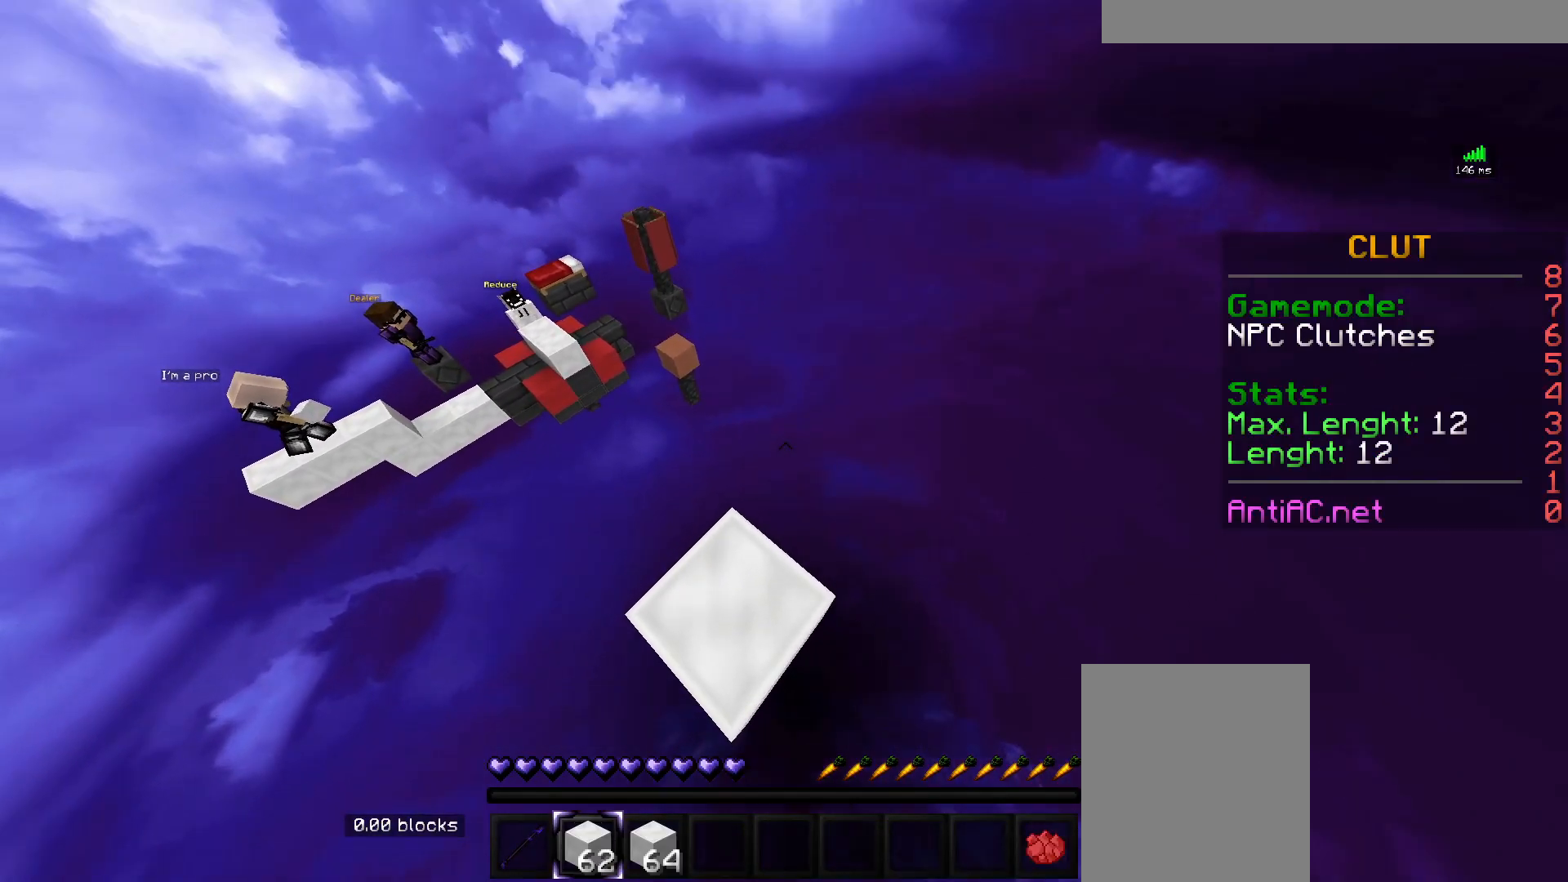
{"keys": ["s"], "mouse": ["right"], "events": [[183, "space", "up"], [317, "d", "up"], [317, "mouse_right", "down"]]}
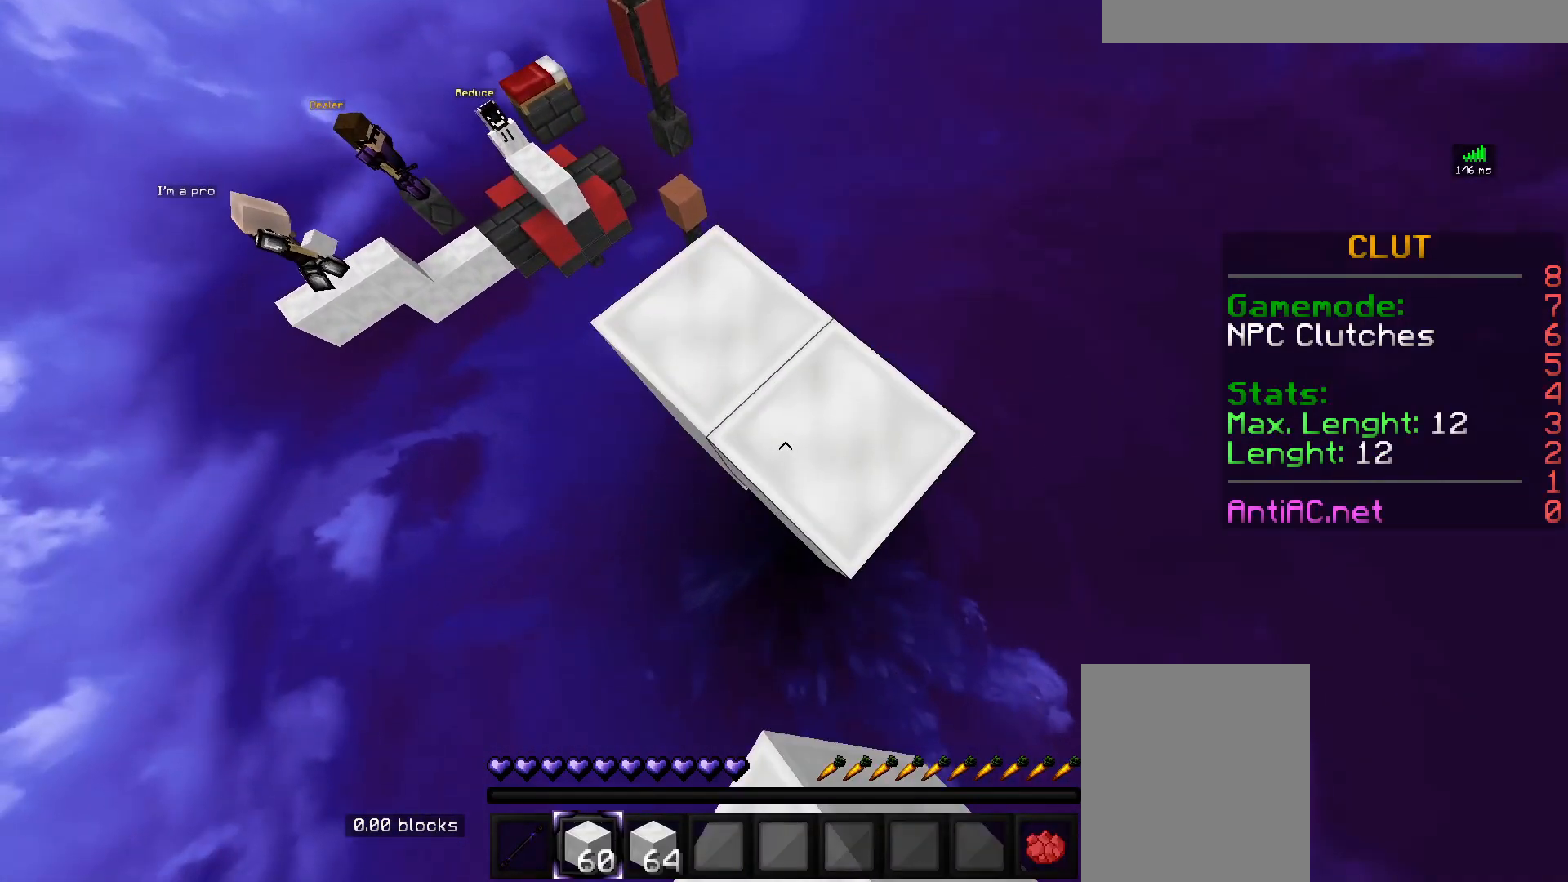
{"keys": ["s"], "mouse": ["right"], "events": []}
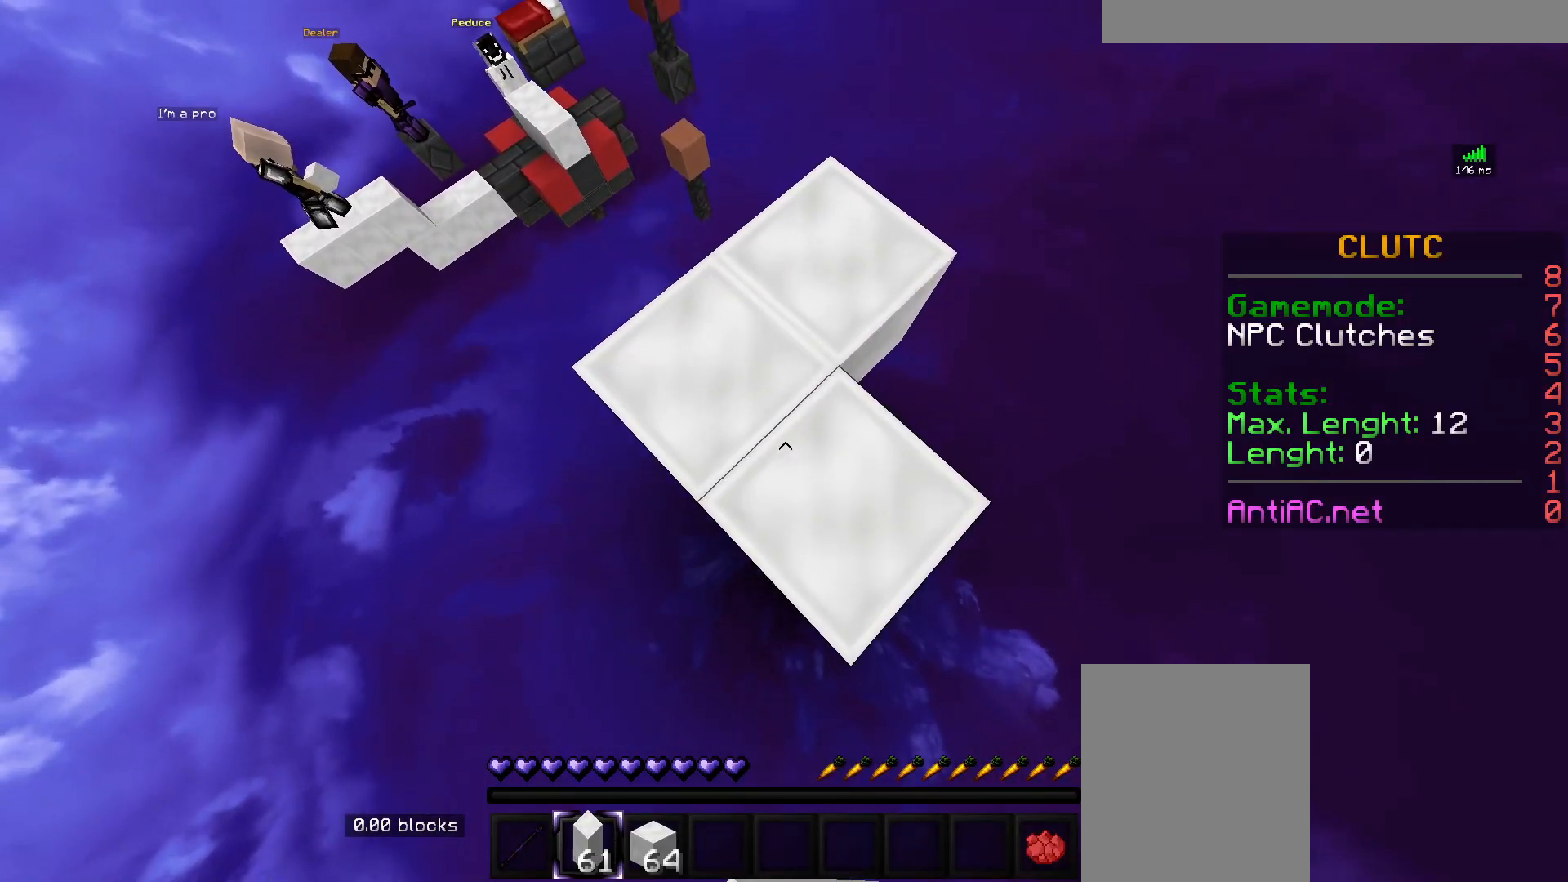
{"keys": ["s"], "mouse": ["right"], "events": []}
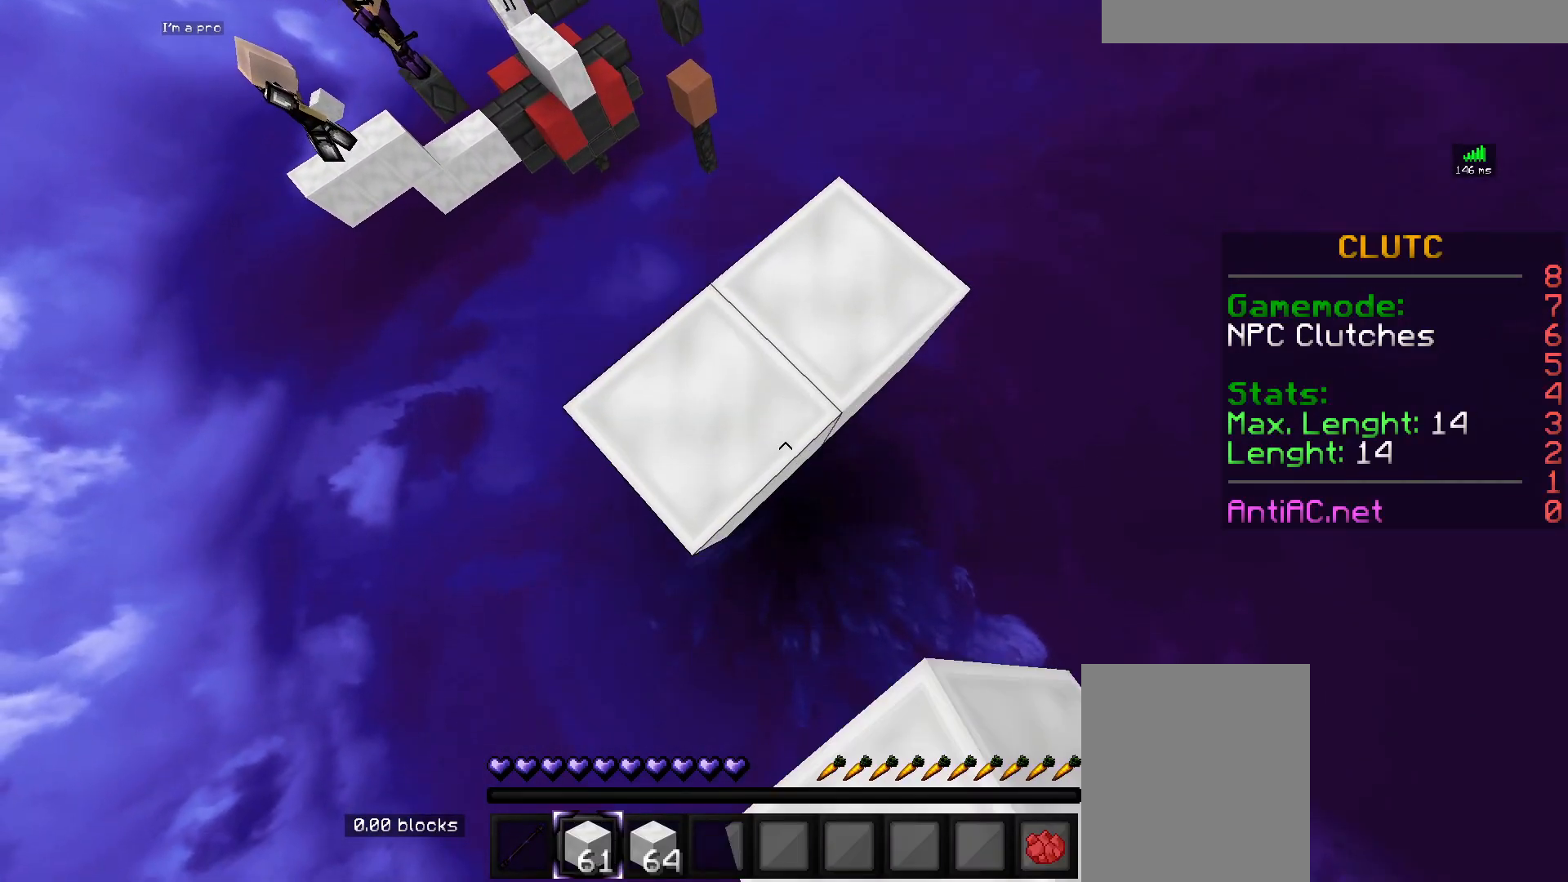
{"keys": ["s"], "mouse": ["right"], "events": []}
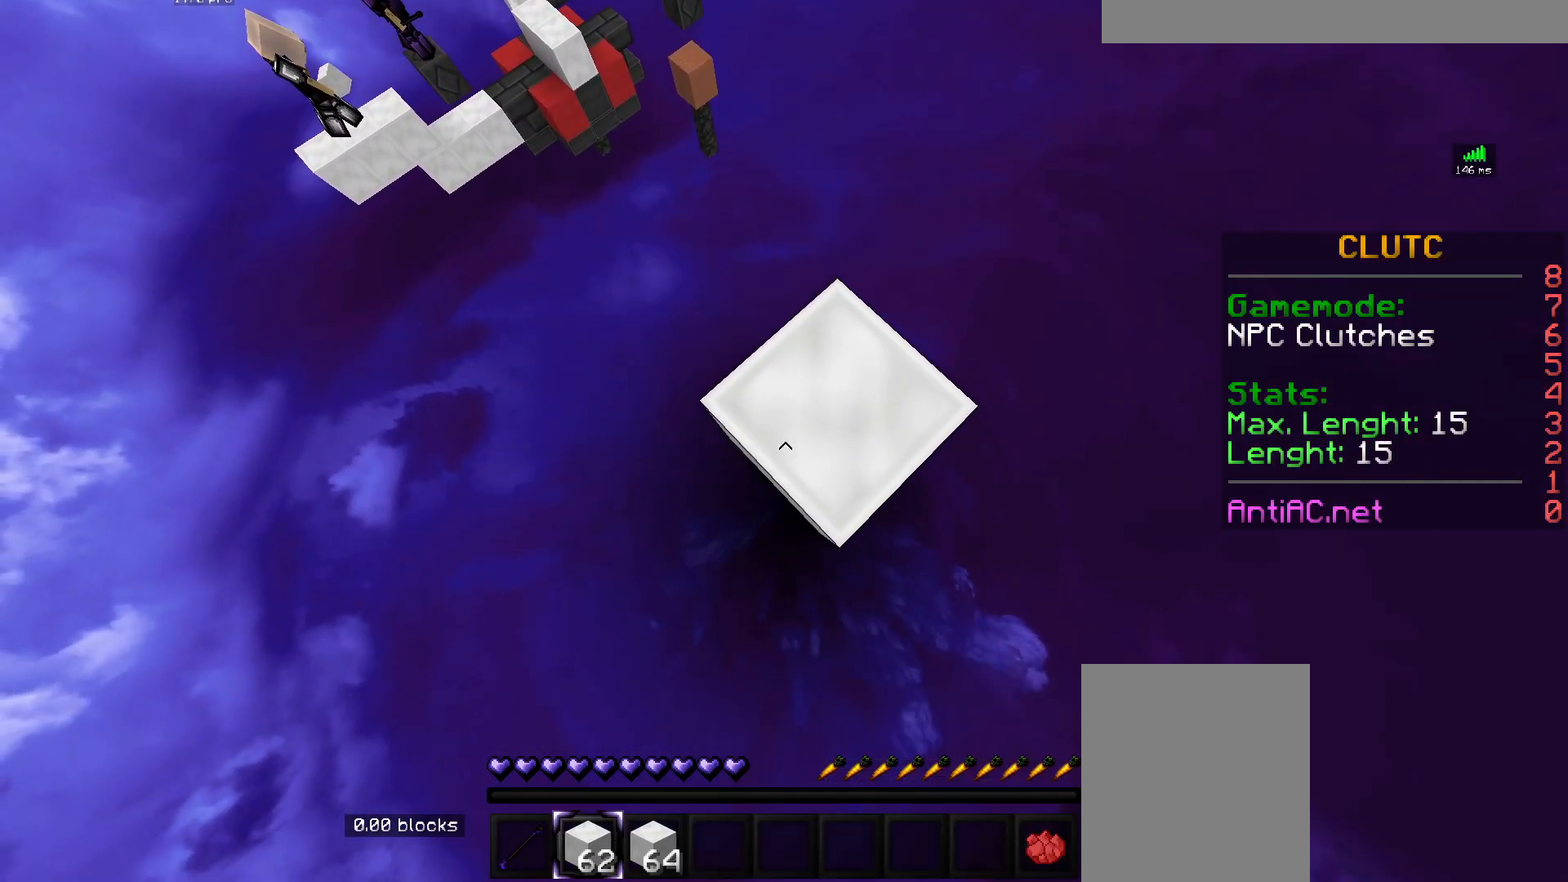
{"keys": ["s", "space"], "mouse": ["right"], "events": [[133, "space", "down"]]}